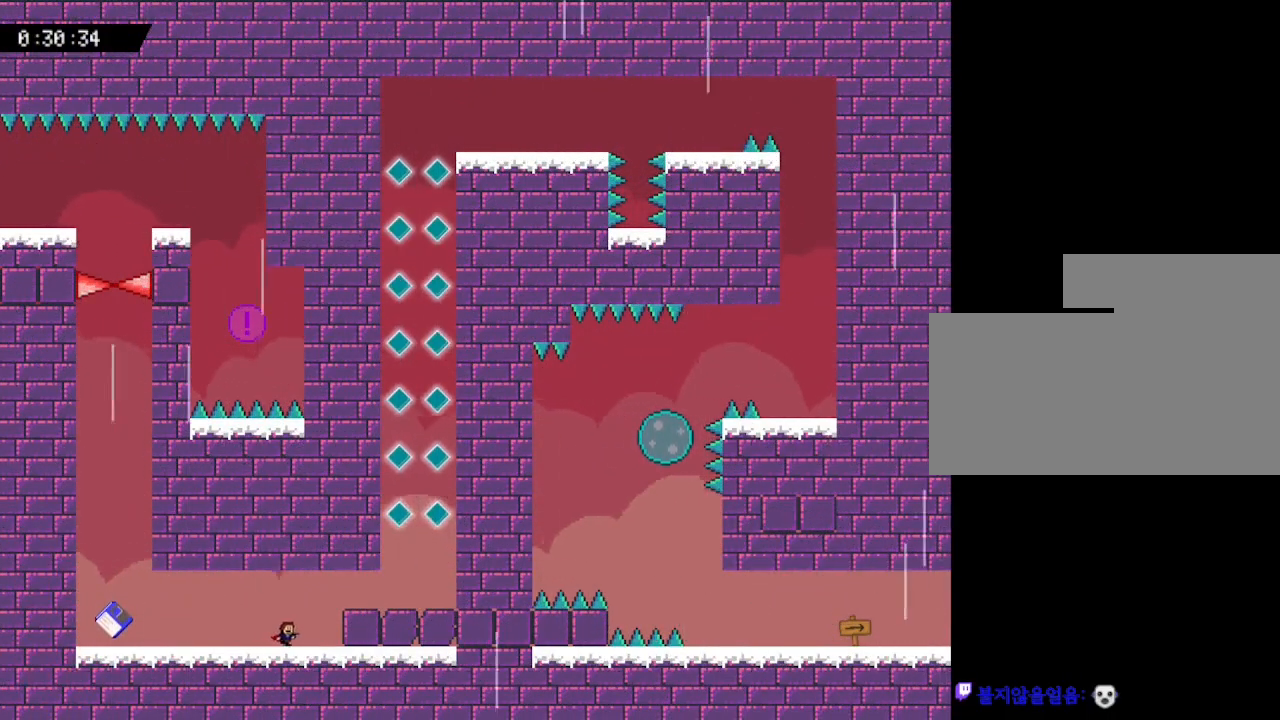
Gameplay with keyboard; each line is a JSON object with the keys held at the frame after it. "events" lists presses ("down") and releases ("up") of "down", "left", "r", "right", "up" and "z" between this image and that frame as [ms after this image, input, new state], when the widget could be followed in between. No other keys are recorded. Mouse input is not recorded. Not read: other_keys.
{"keys": ["right"], "events": []}
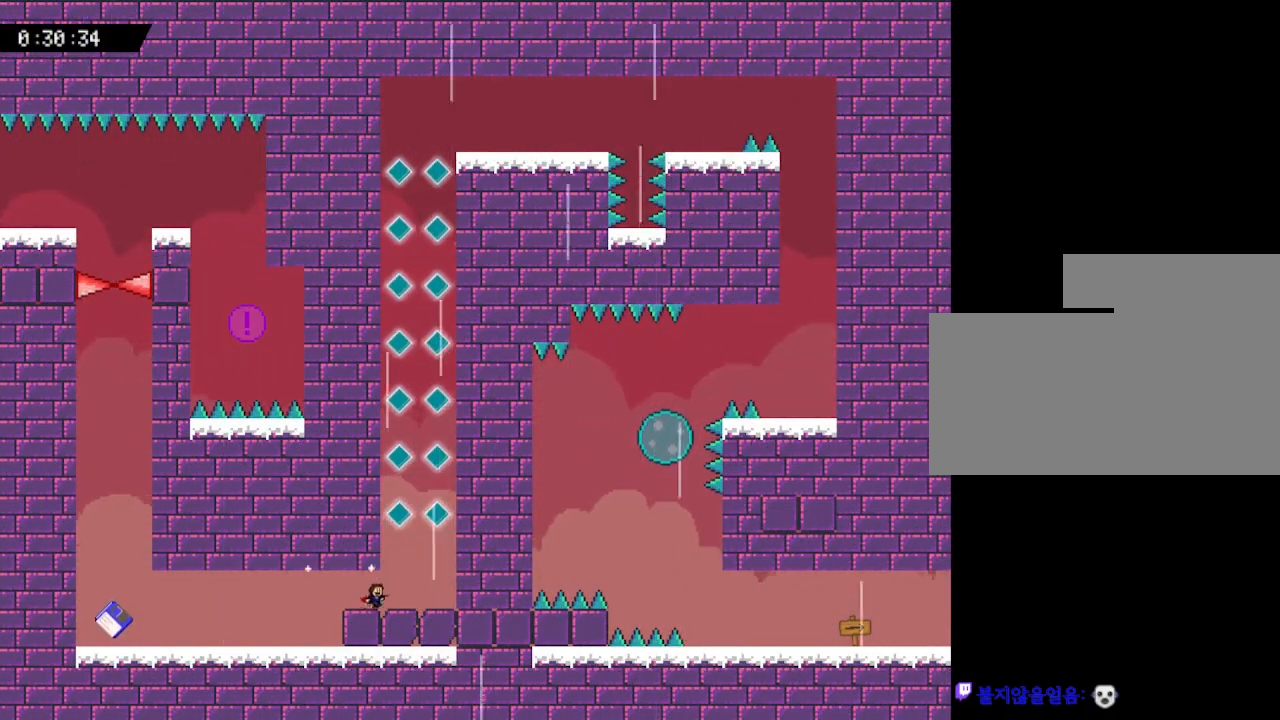
{"keys": [], "events": [[167, "right", "up"]]}
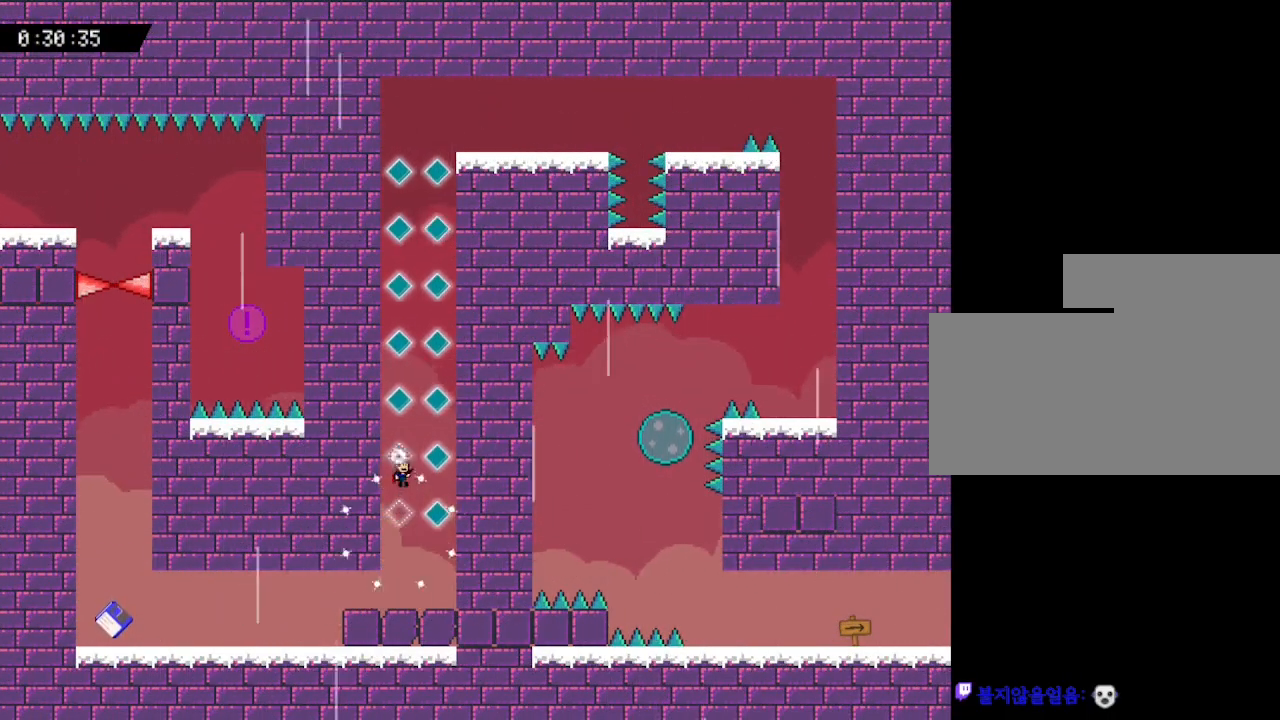
{"keys": [], "events": []}
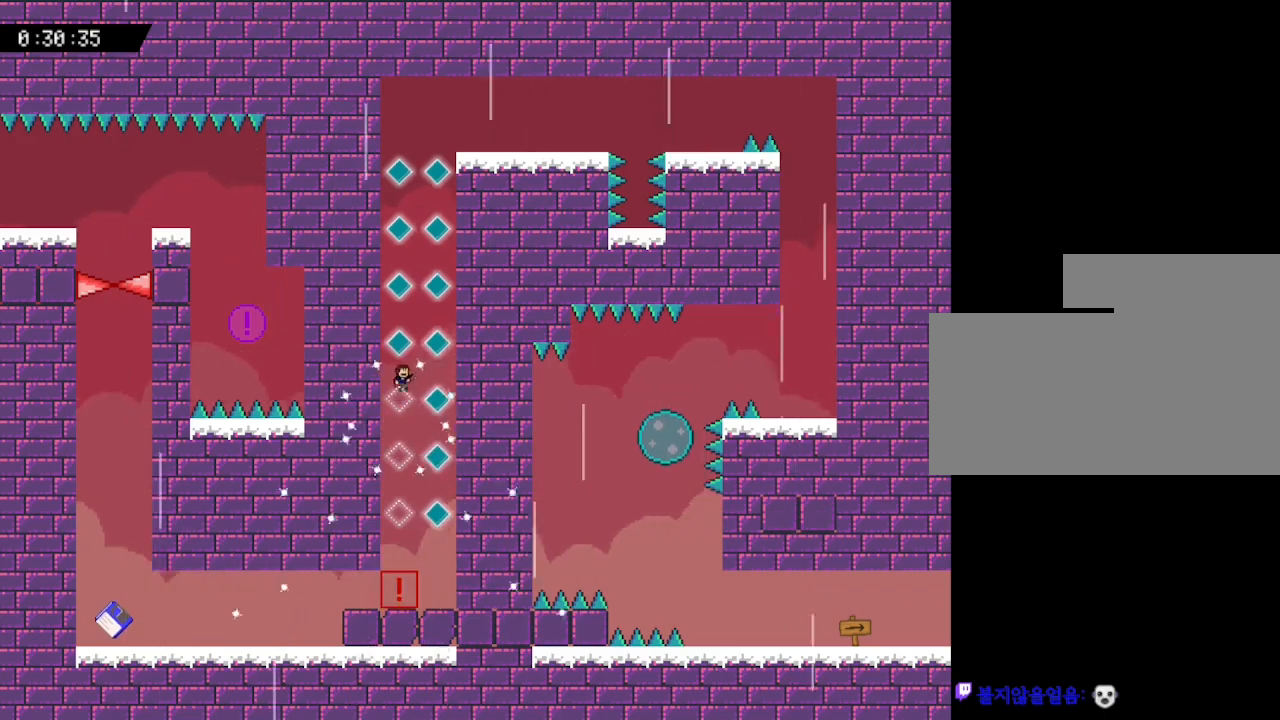
{"keys": [], "events": [[33, "right", "down"], [233, "right", "up"]]}
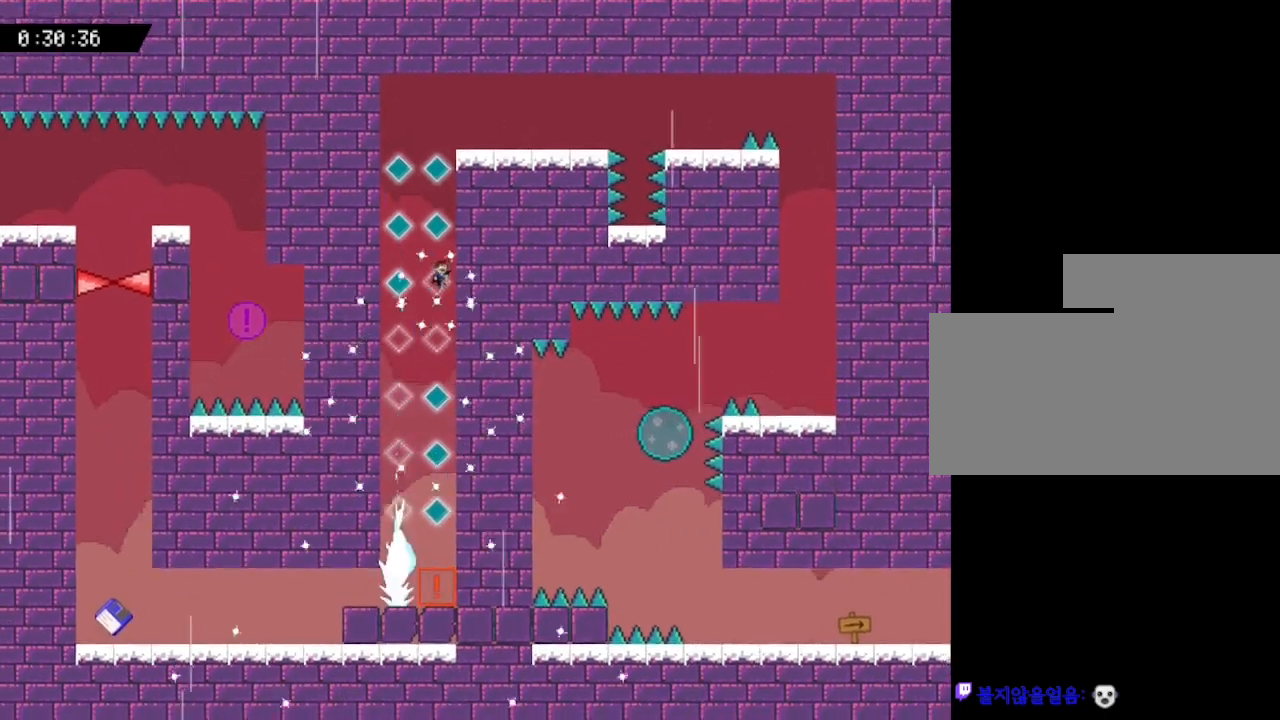
{"keys": [], "events": [[233, "left", "down"], [500, "left", "up"]]}
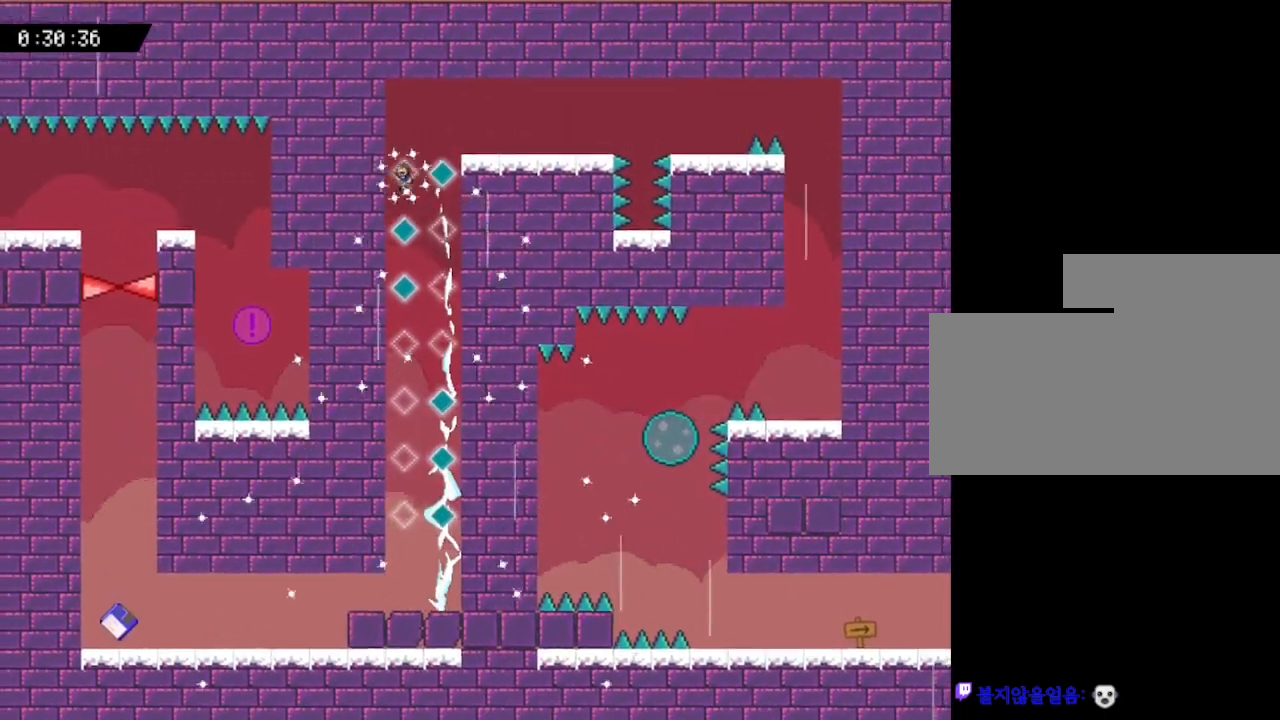
{"keys": [], "events": [[167, "right", "down"], [383, "right", "up"]]}
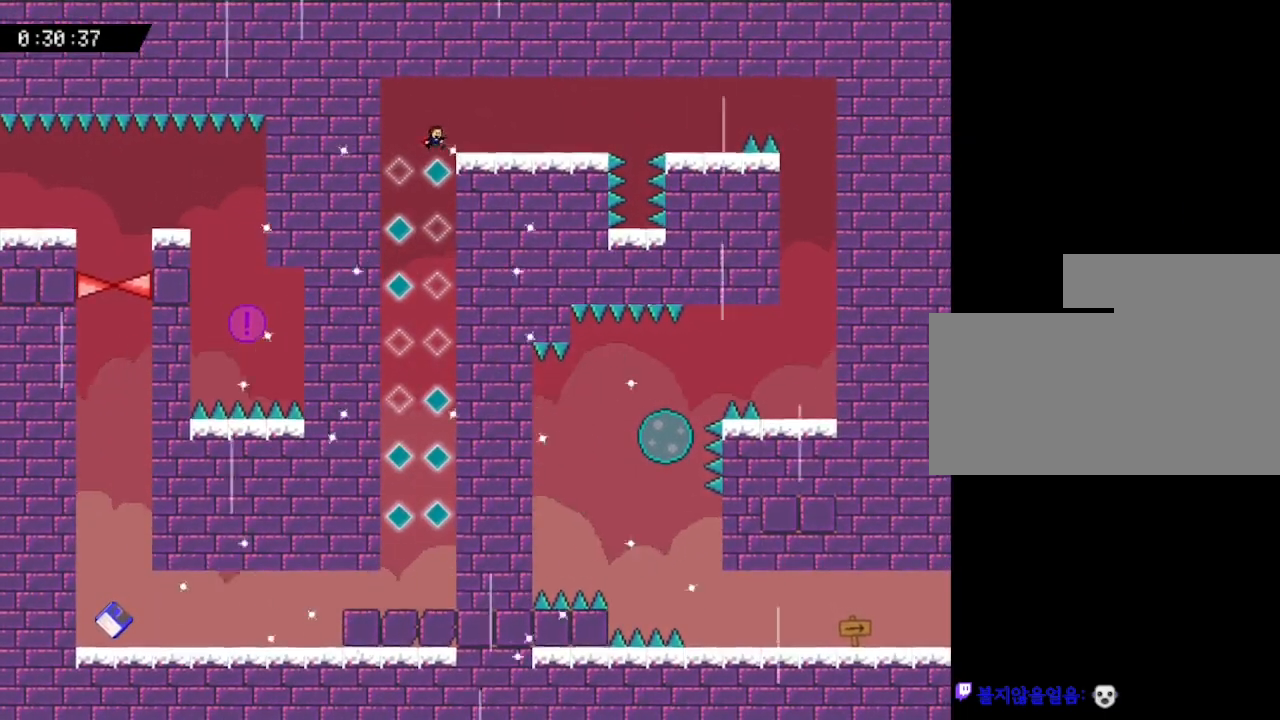
{"keys": ["right"], "events": [[100, "right", "down"]]}
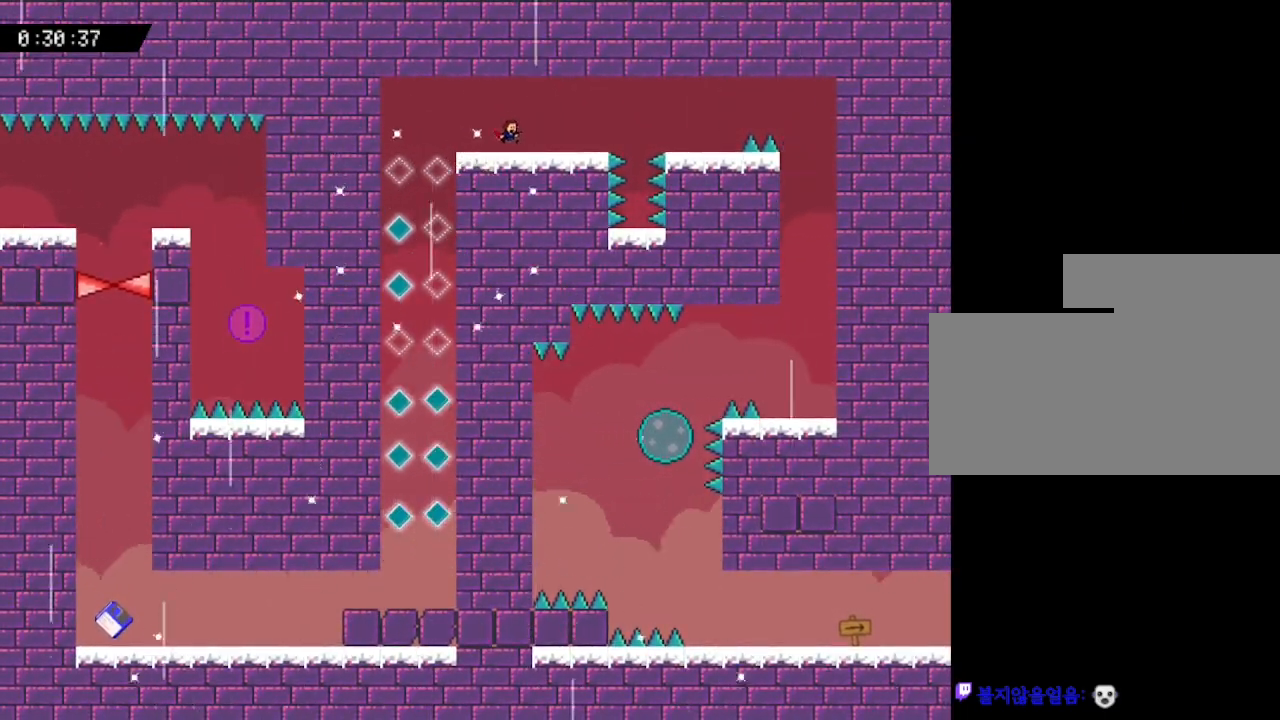
{"keys": ["right"], "events": []}
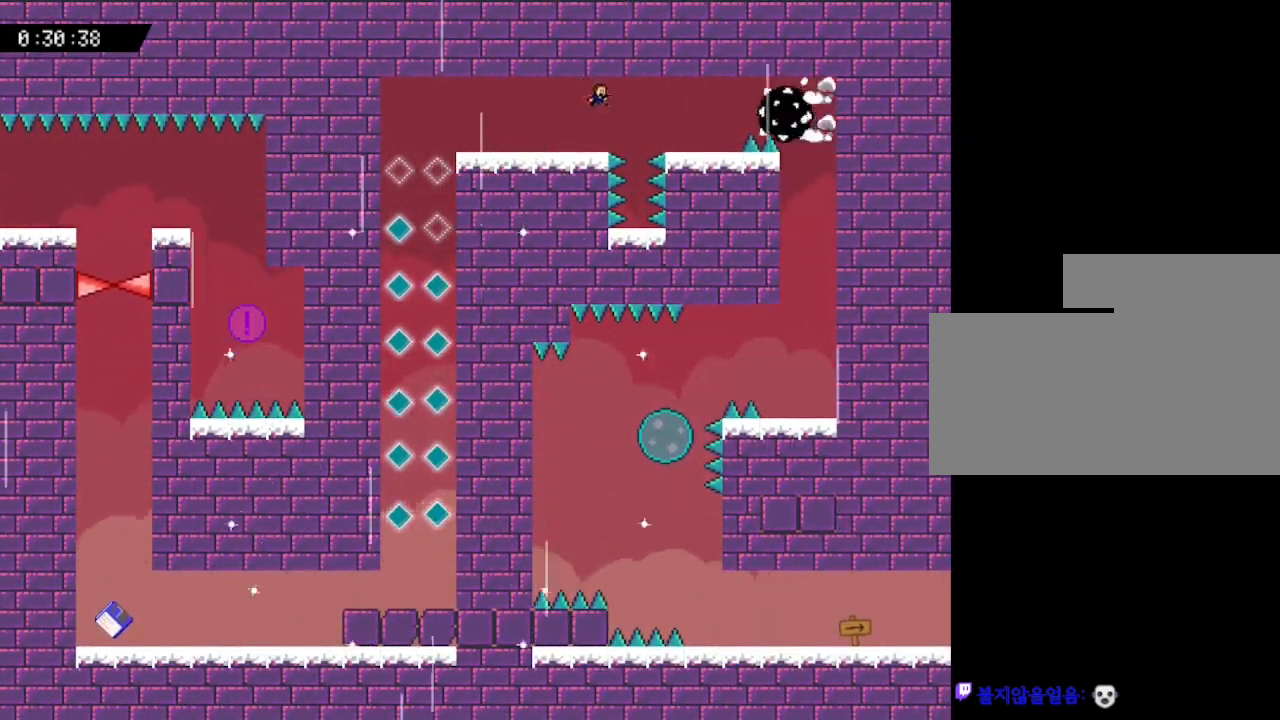
{"keys": ["left"], "events": [[17, "left", "down"], [33, "right", "up"]]}
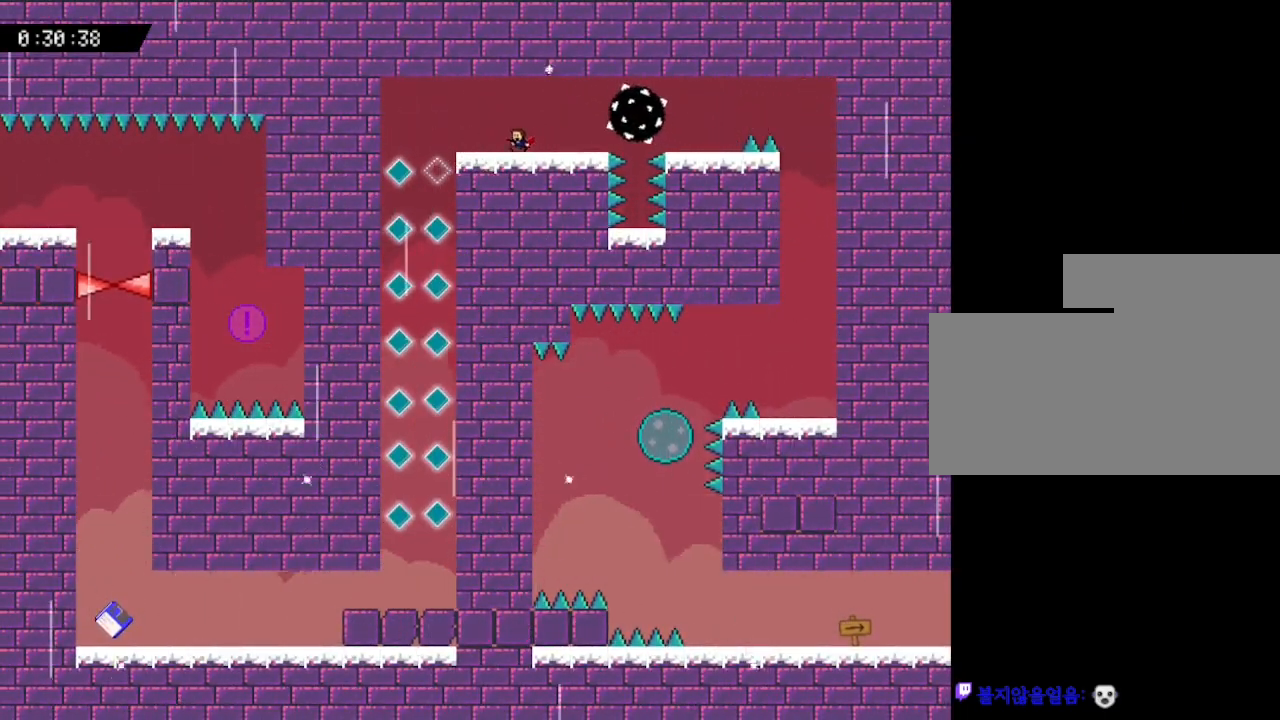
{"keys": ["left"], "events": []}
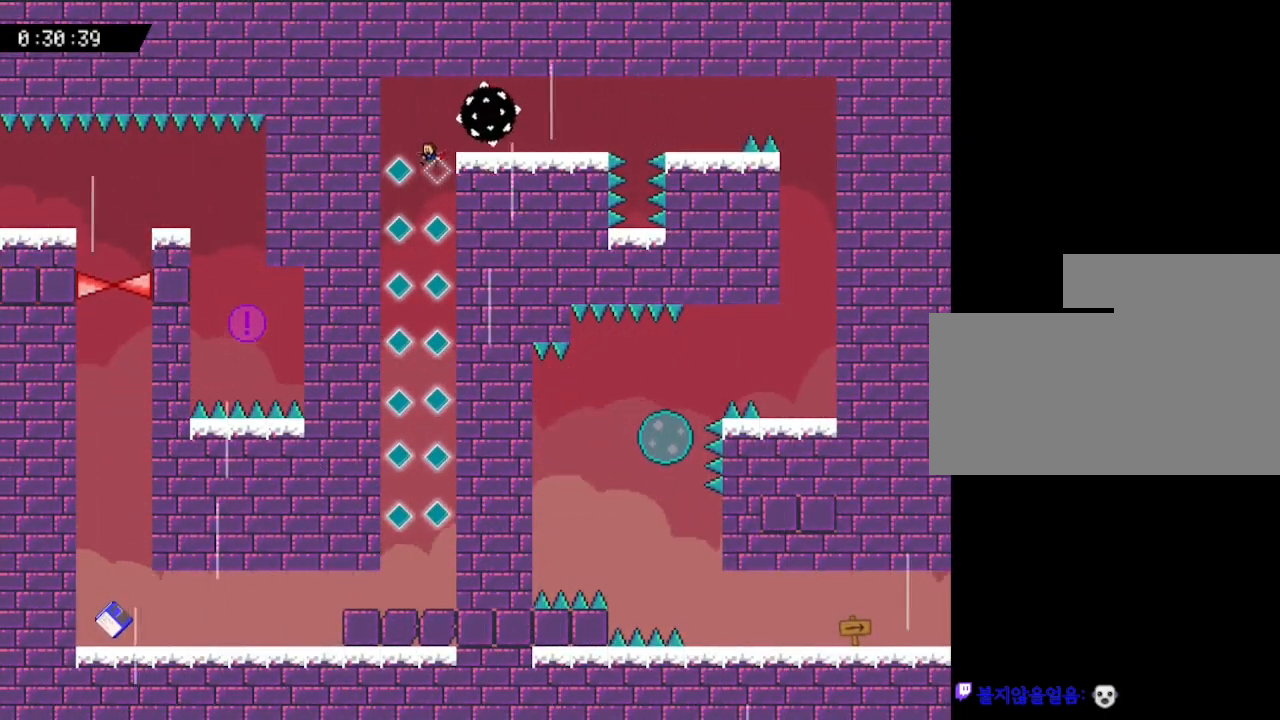
{"keys": ["right"], "events": [[233, "left", "up"], [400, "right", "down"]]}
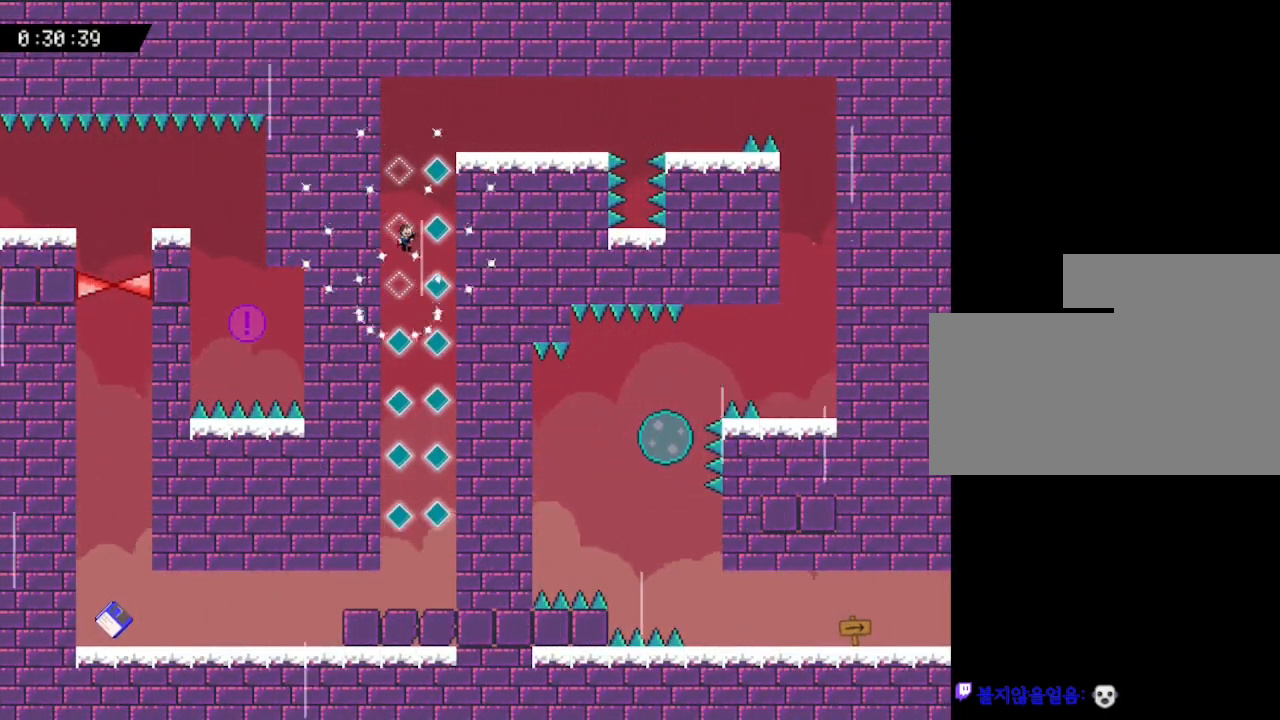
{"keys": [], "events": [[183, "right", "up"]]}
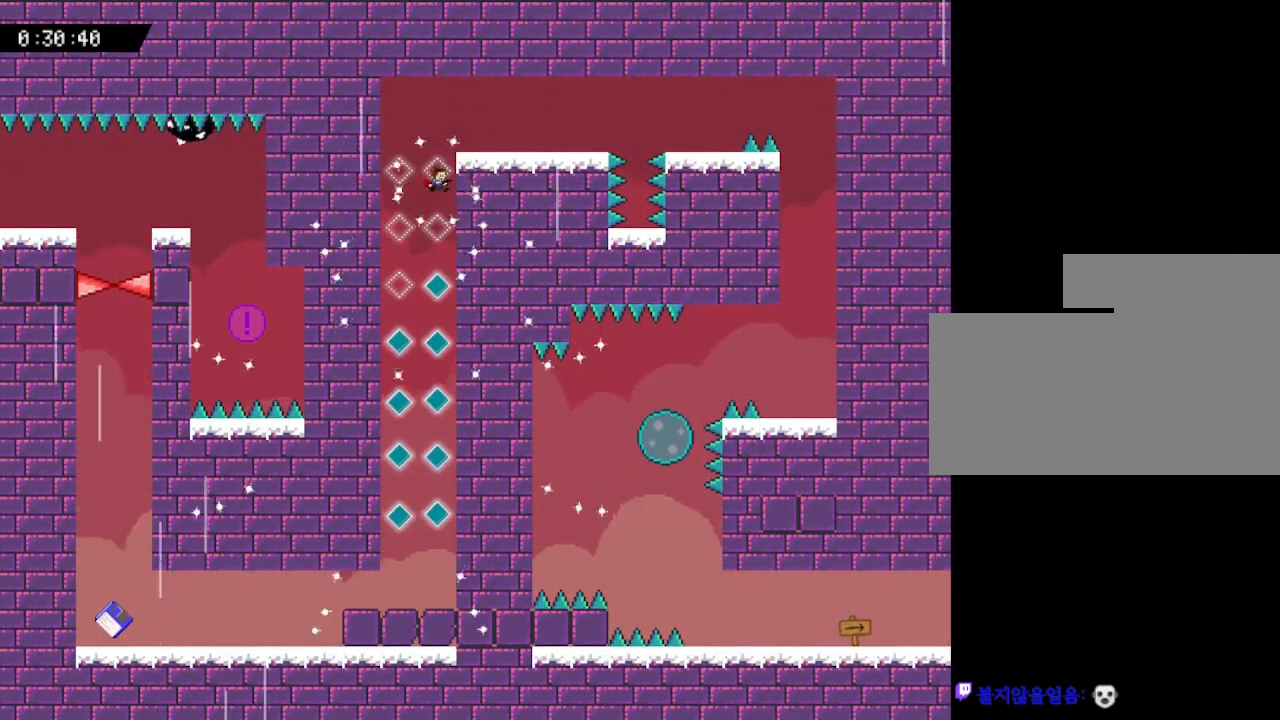
{"keys": ["right"], "events": [[50, "right", "down"]]}
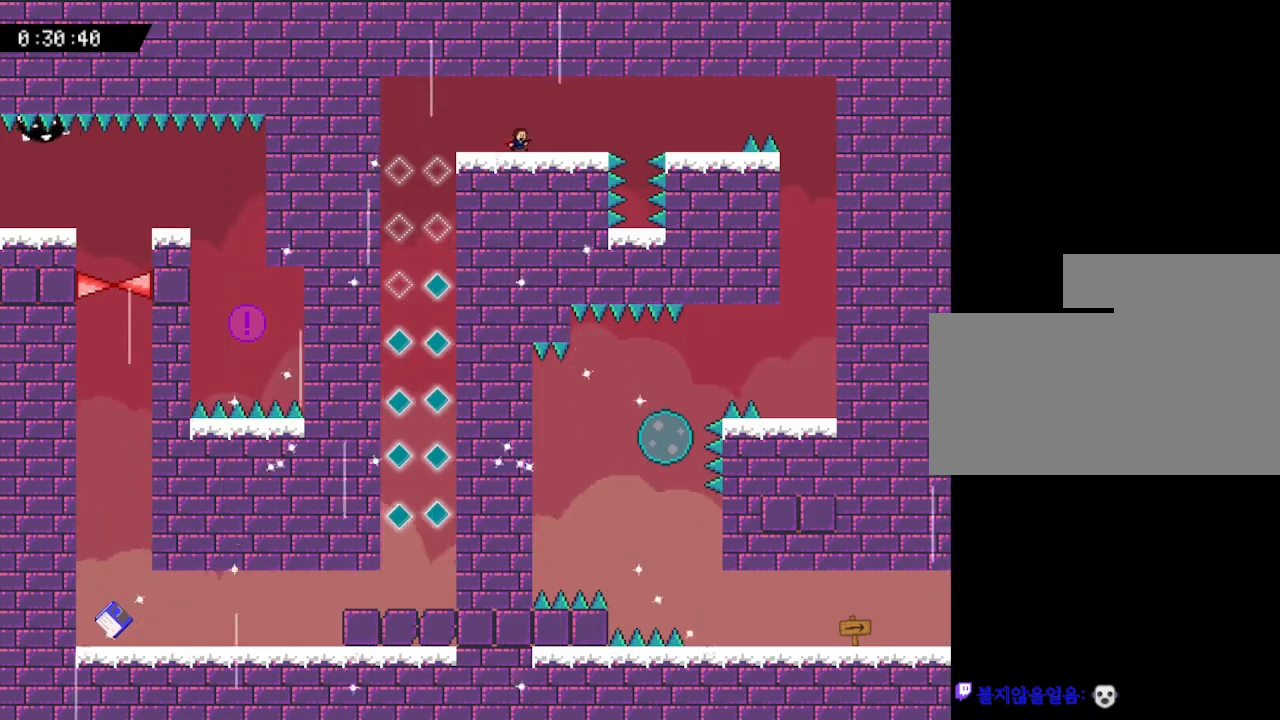
{"keys": ["right"], "events": []}
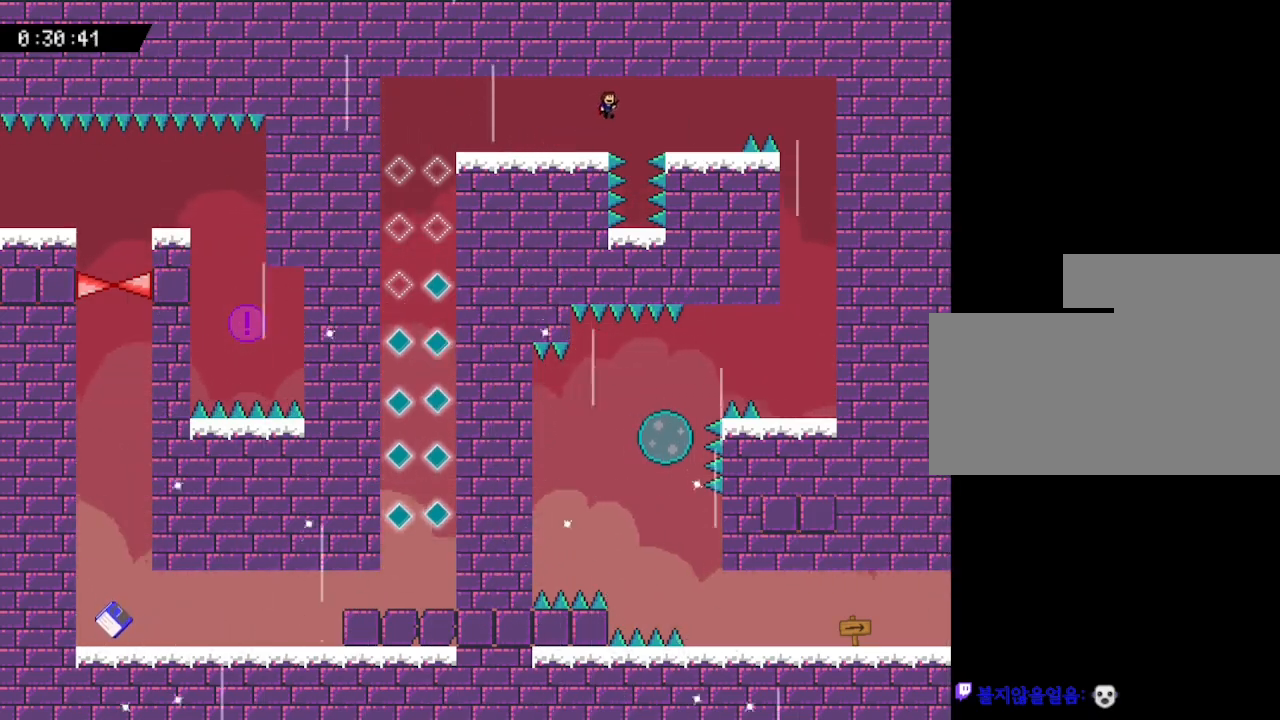
{"keys": [], "events": [[167, "right", "up"]]}
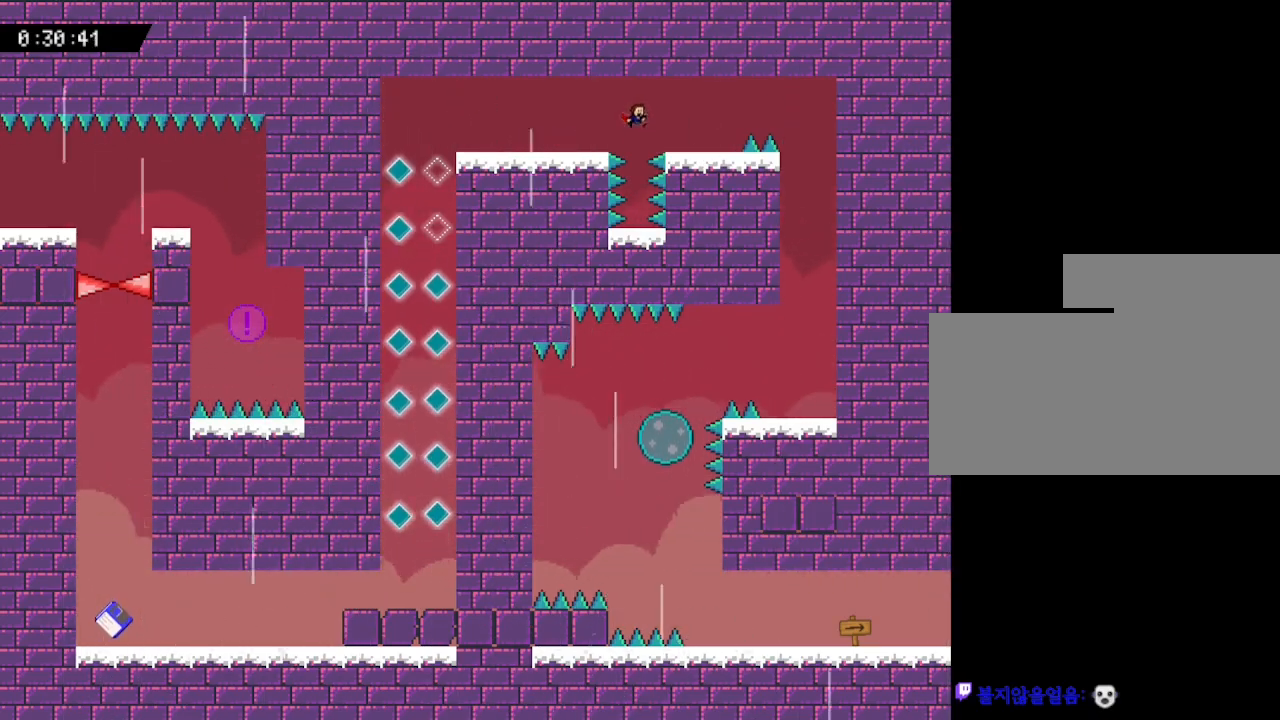
{"keys": [], "events": []}
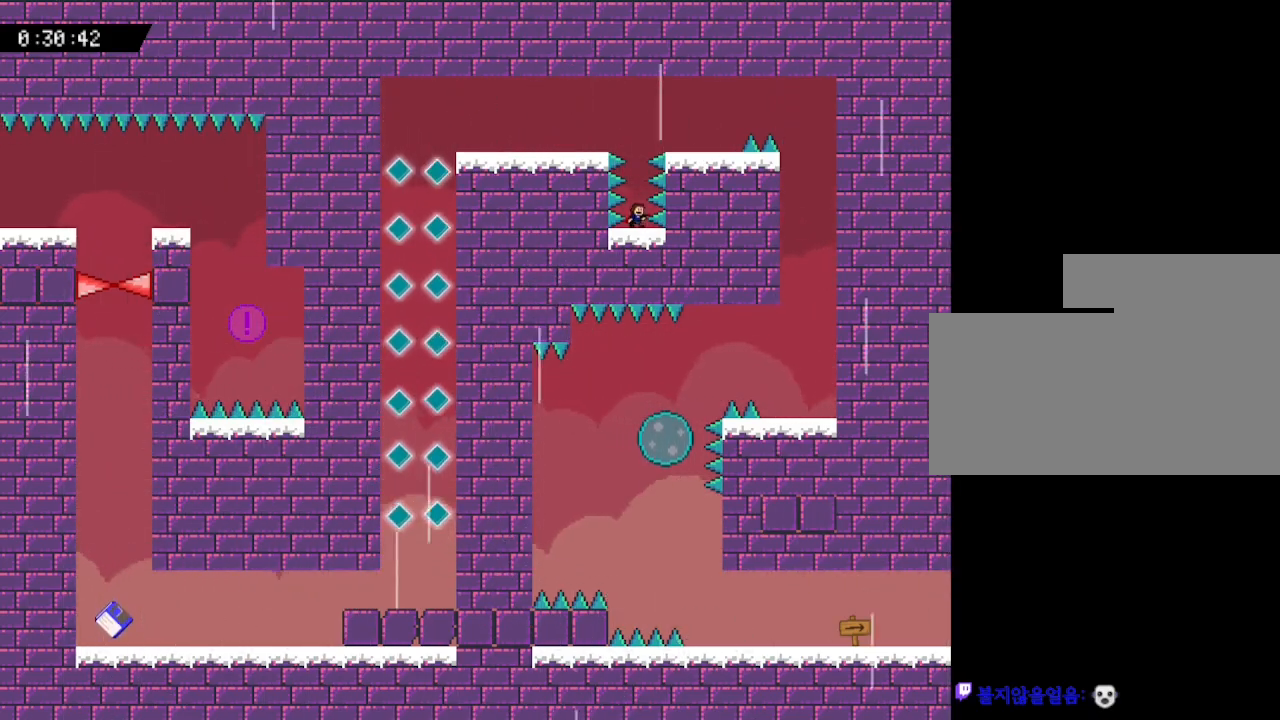
{"keys": ["right"], "events": [[383, "right", "down"]]}
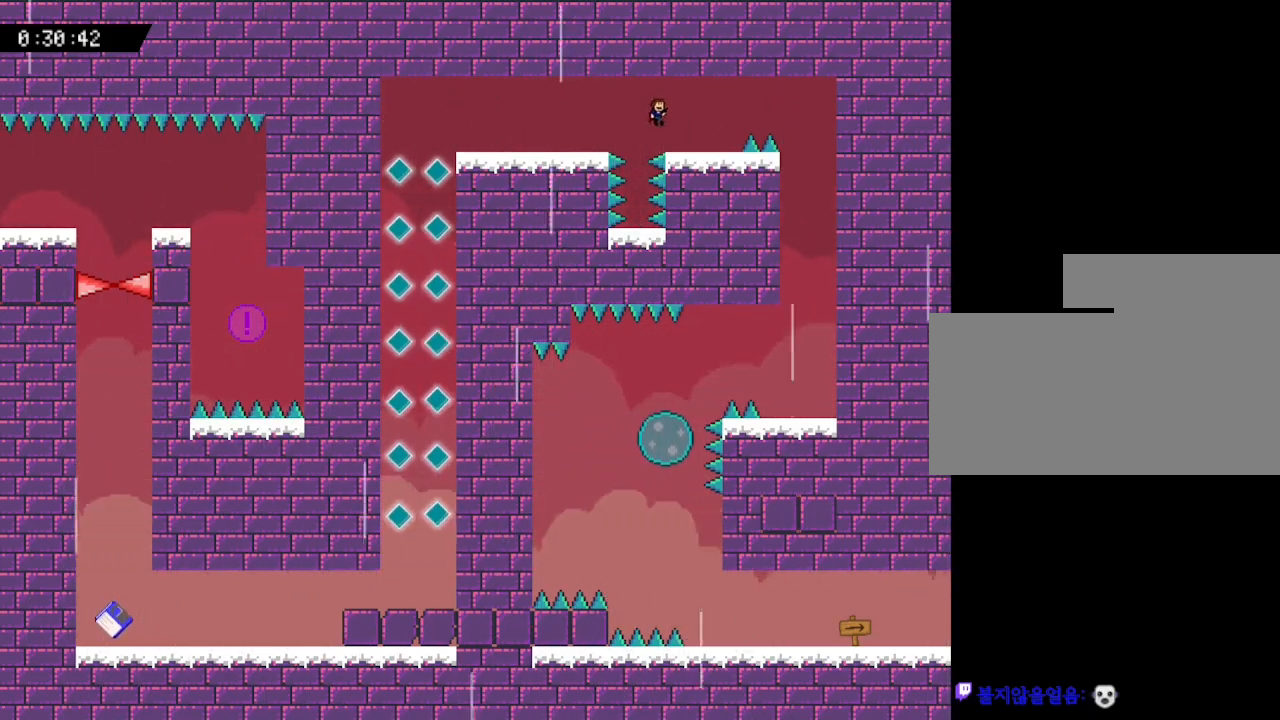
{"keys": ["right"], "events": []}
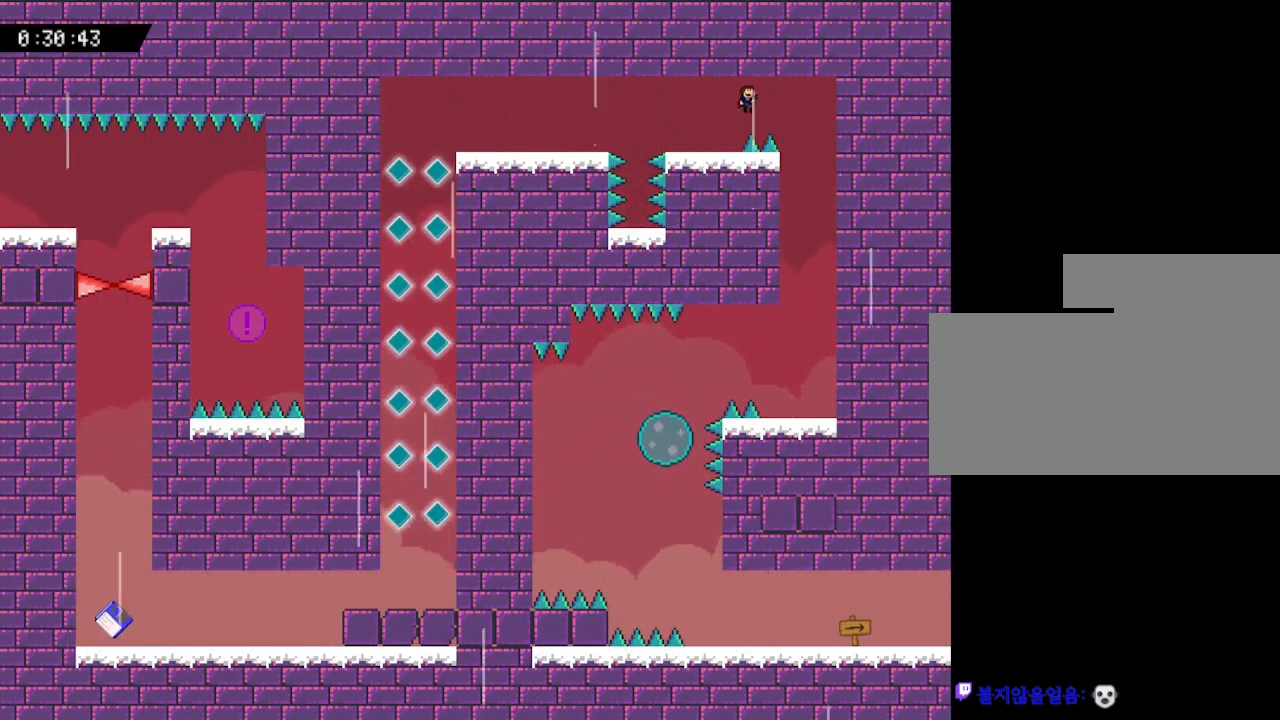
{"keys": [], "events": [[367, "right", "up"]]}
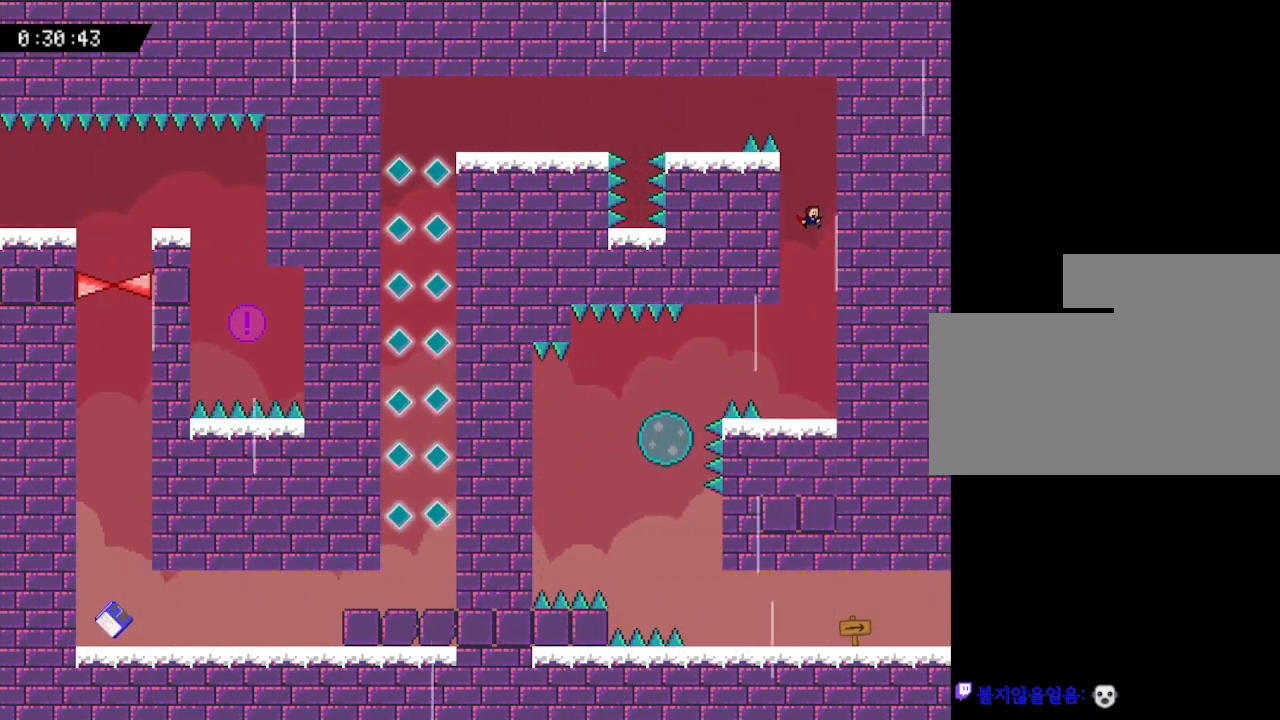
{"keys": ["left"], "events": [[217, "left", "down"]]}
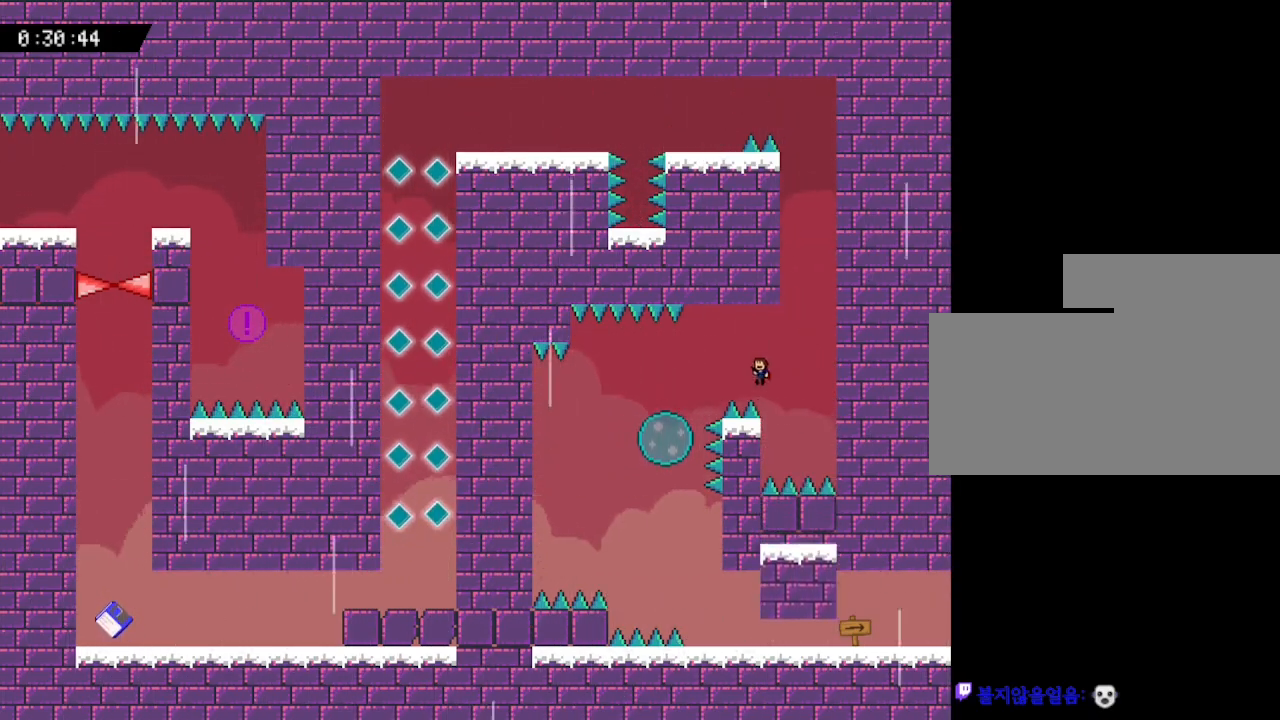
{"keys": [], "events": [[467, "left", "up"]]}
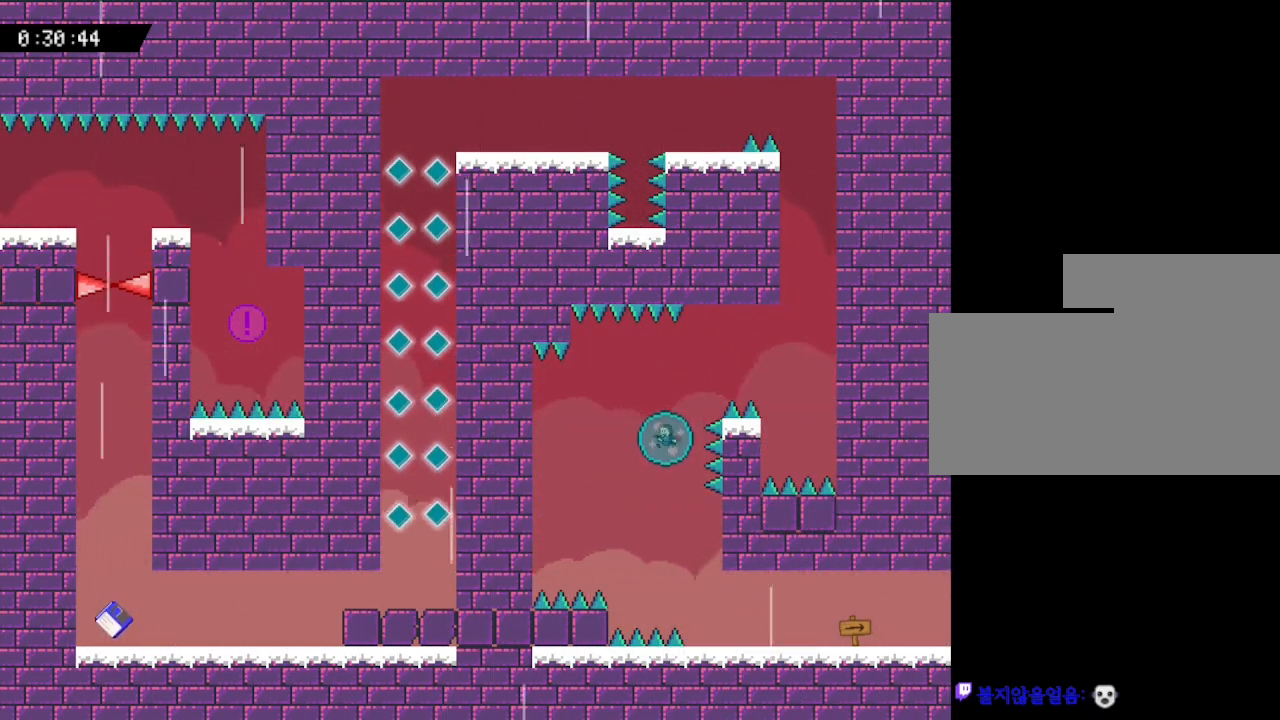
{"keys": ["left"], "events": [[350, "left", "down"]]}
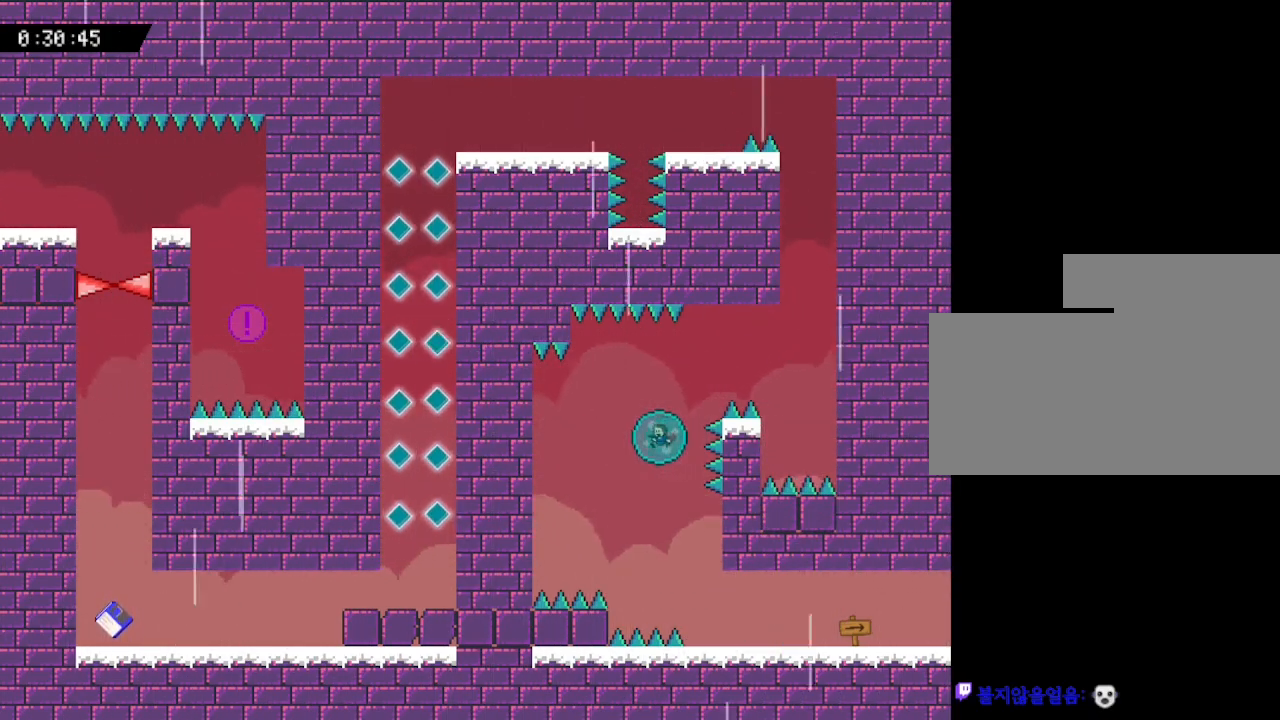
{"keys": ["right"], "events": [[450, "left", "up"], [483, "right", "down"]]}
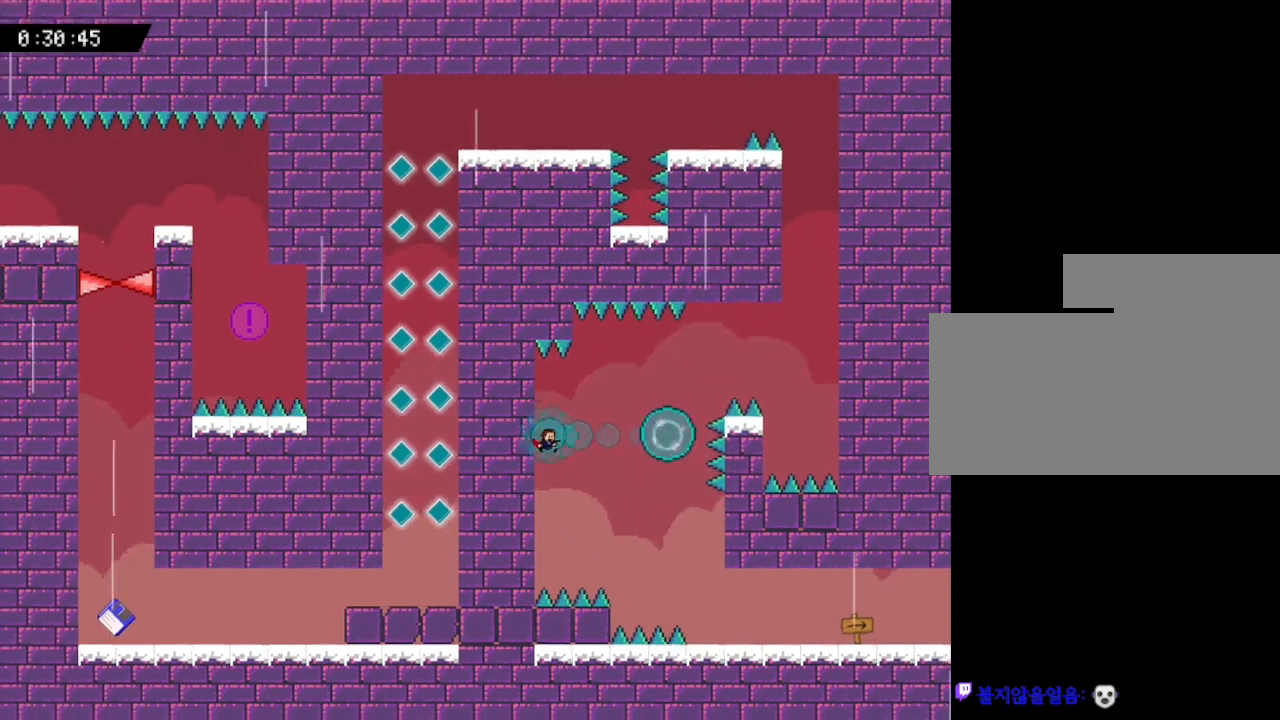
{"keys": ["right"], "events": []}
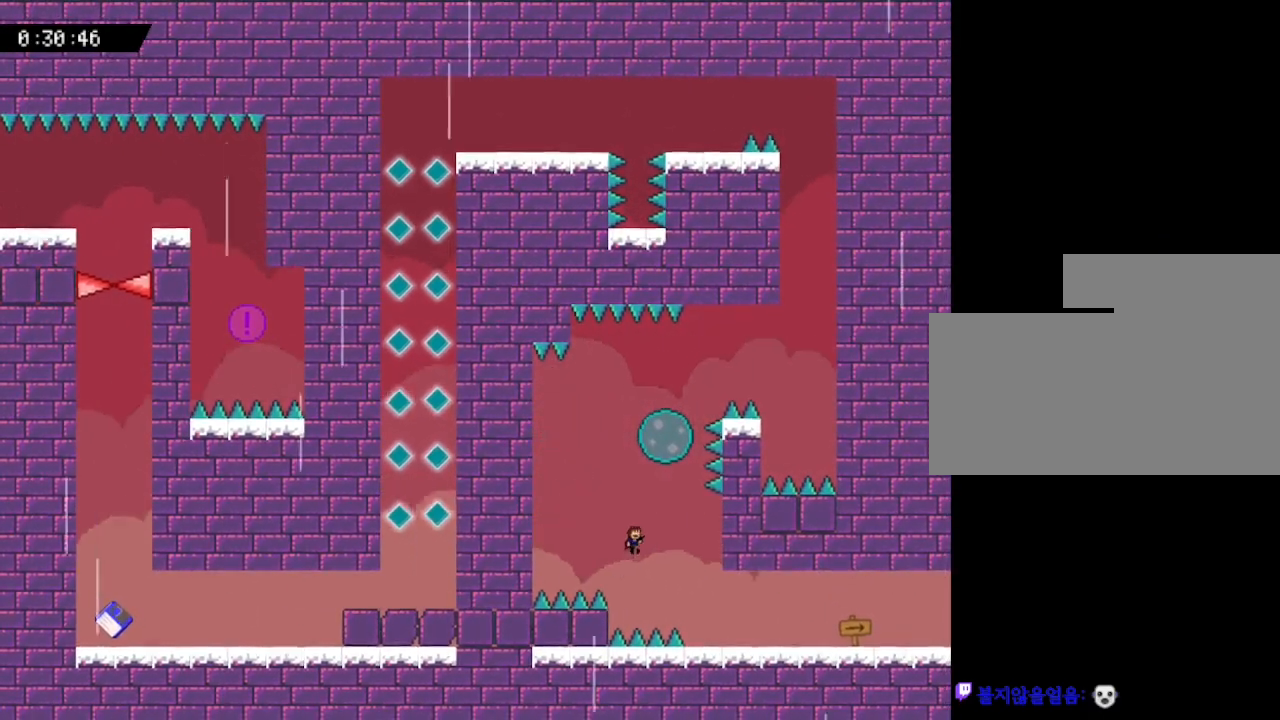
{"keys": ["right"], "events": []}
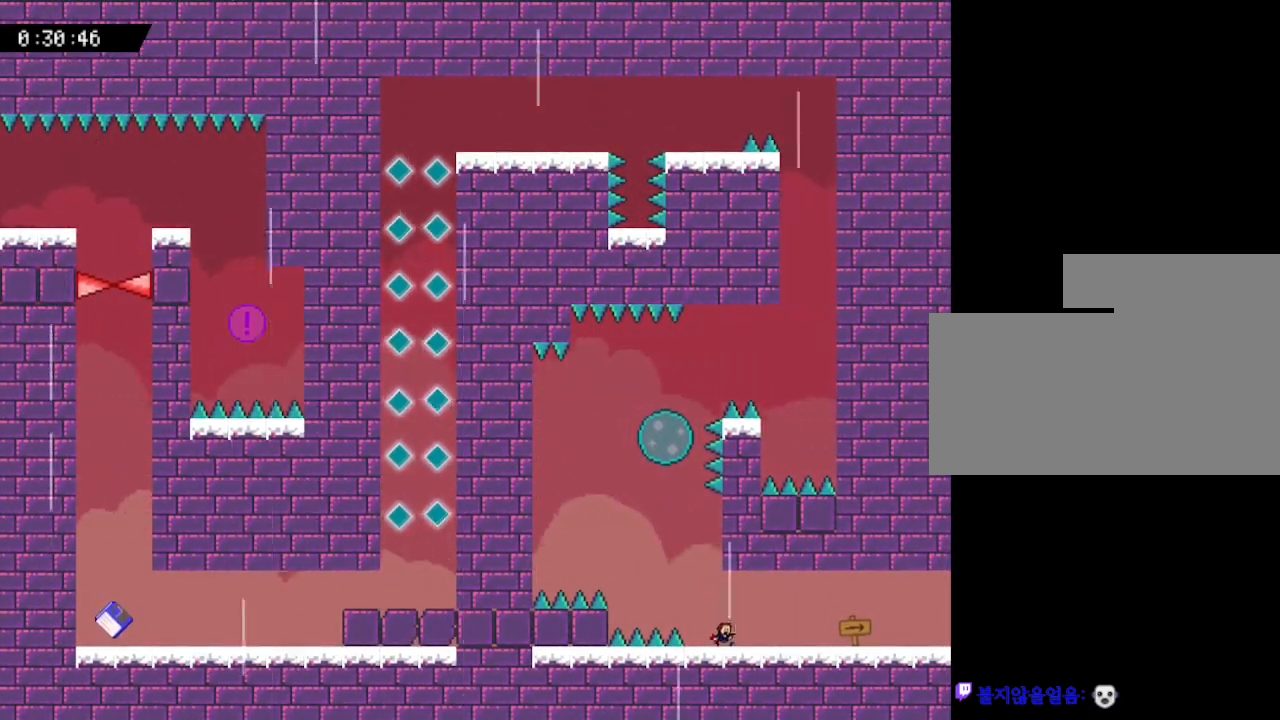
{"keys": ["right"], "events": []}
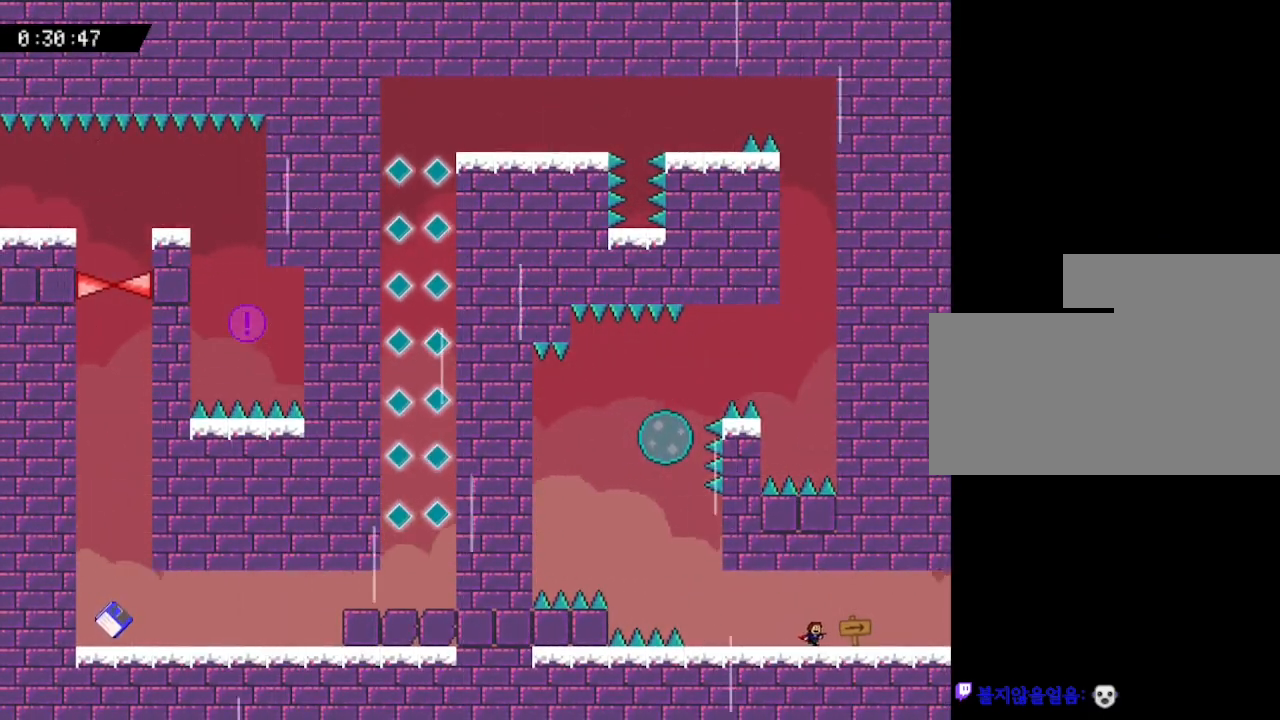
{"keys": ["right"], "events": []}
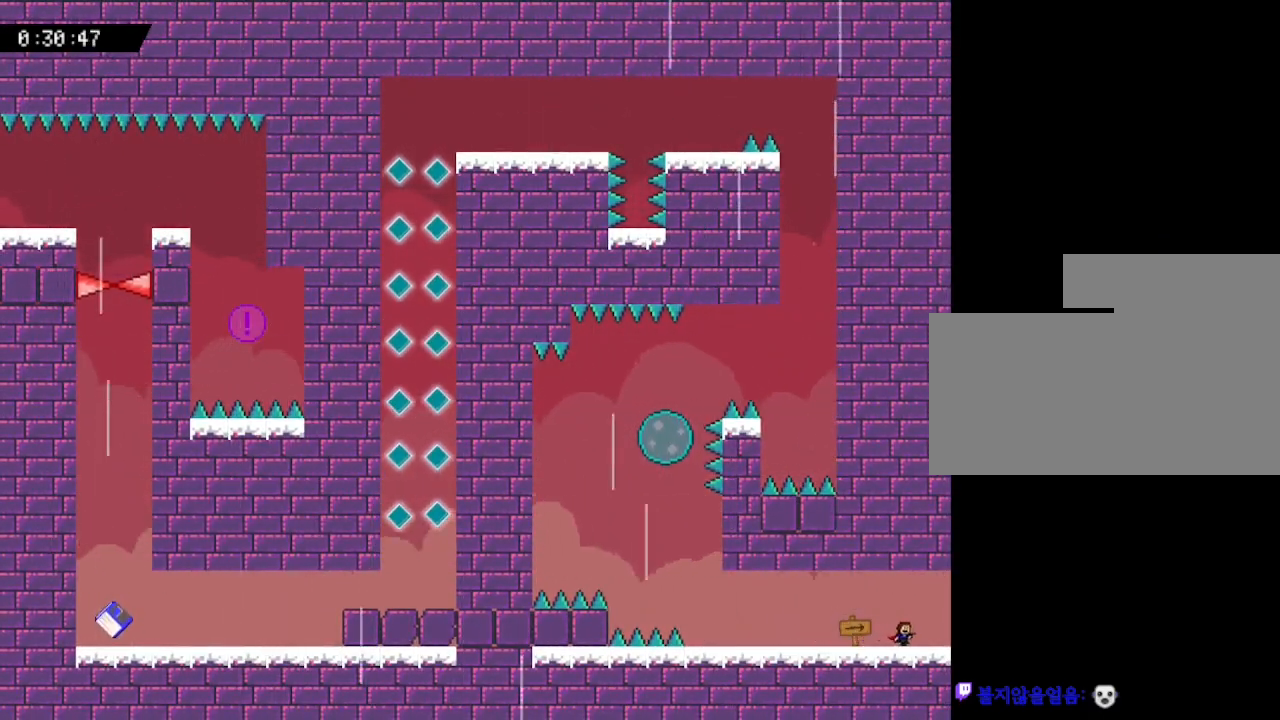
{"keys": [], "events": [[450, "right", "up"]]}
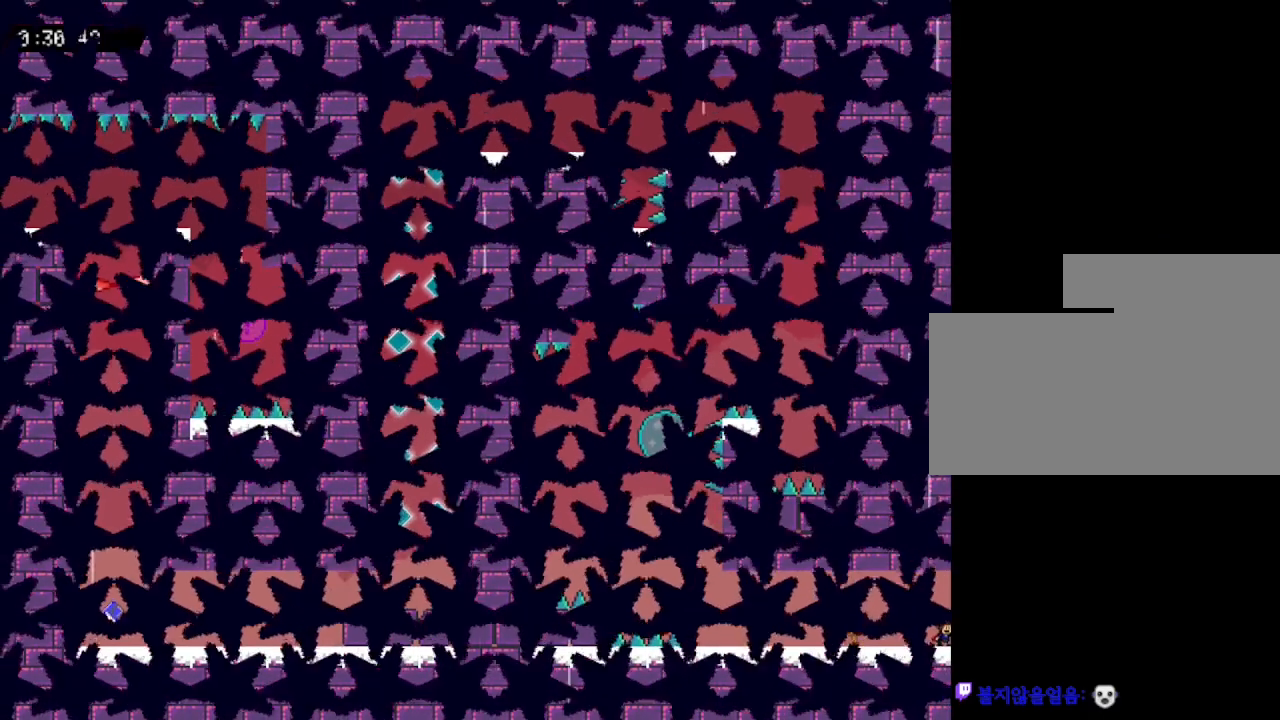
{"keys": [], "events": []}
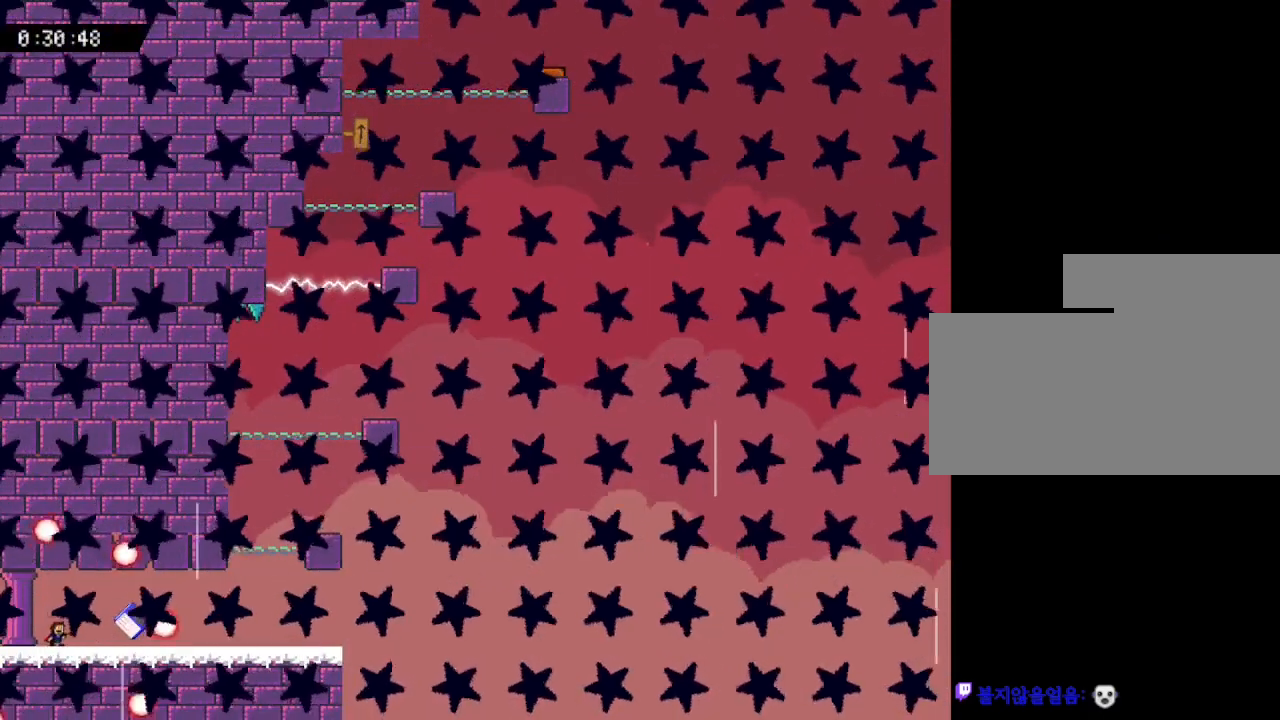
{"keys": ["right"], "events": [[383, "right", "down"]]}